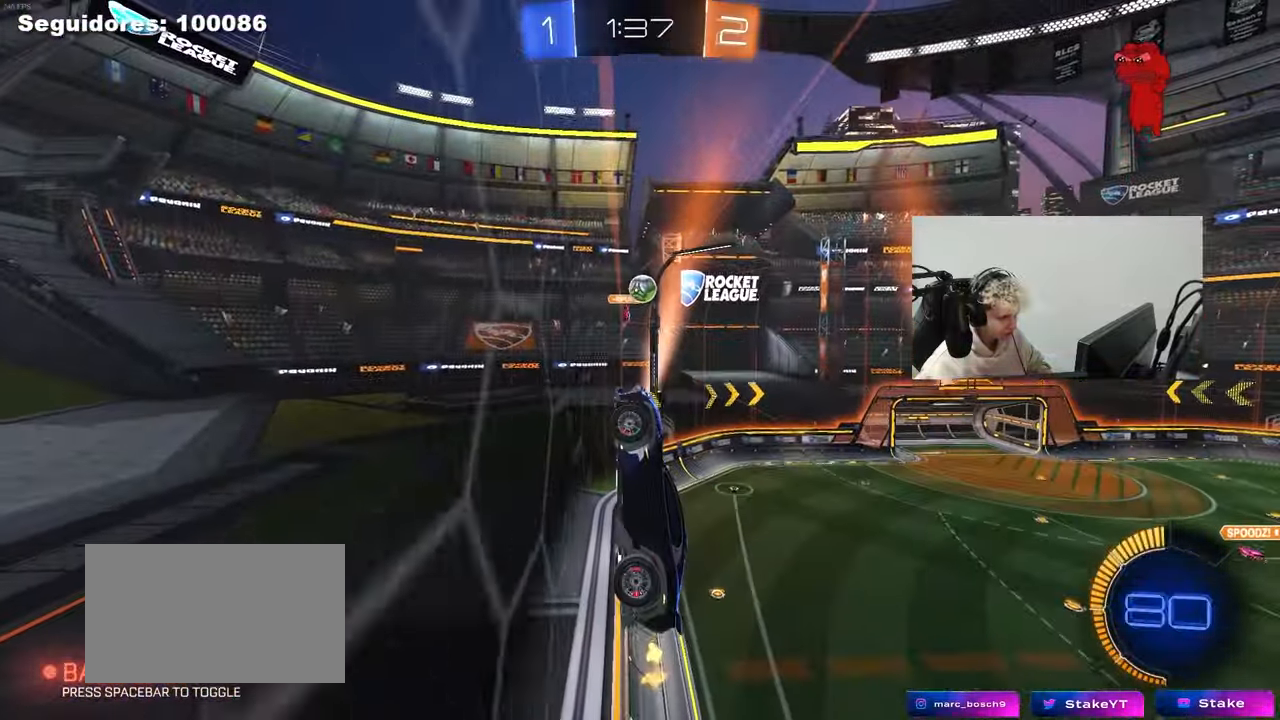
Gameplay with keyboard and mouse; each line is a JSON object with the keys and mouse buttons held at the frame after it. "events" lists presses ("down") and releases ("up") of "1", "2", "3", "4", "5", "a", "alt", "c", "caps_lock", "ctrl", "d", "e", "f", "g", "q", "r", "s", "shift", "space", "t", "tab", "v", "w", "x", "z", "mouse_left", "mouse_wheel" and "mouse_right" between this image and that frame as [ms after this image, input, new state], when the widget could be followed in between. "mouse_left", "mouse_wheel", "mouse_right" = the "left", "wheel", "right" buttons of the "mouse" list. No other keys are recorded. "wheel" means that the mouse wheel is clicked or scrolled. "mouse_move" is the direction in which the mouse moves at that frame (one of eight, or "still"), when it could be read.
{"keys": ["d", "w"], "mouse": [], "mouse_move": "still", "events": [[383, "d", "down"]]}
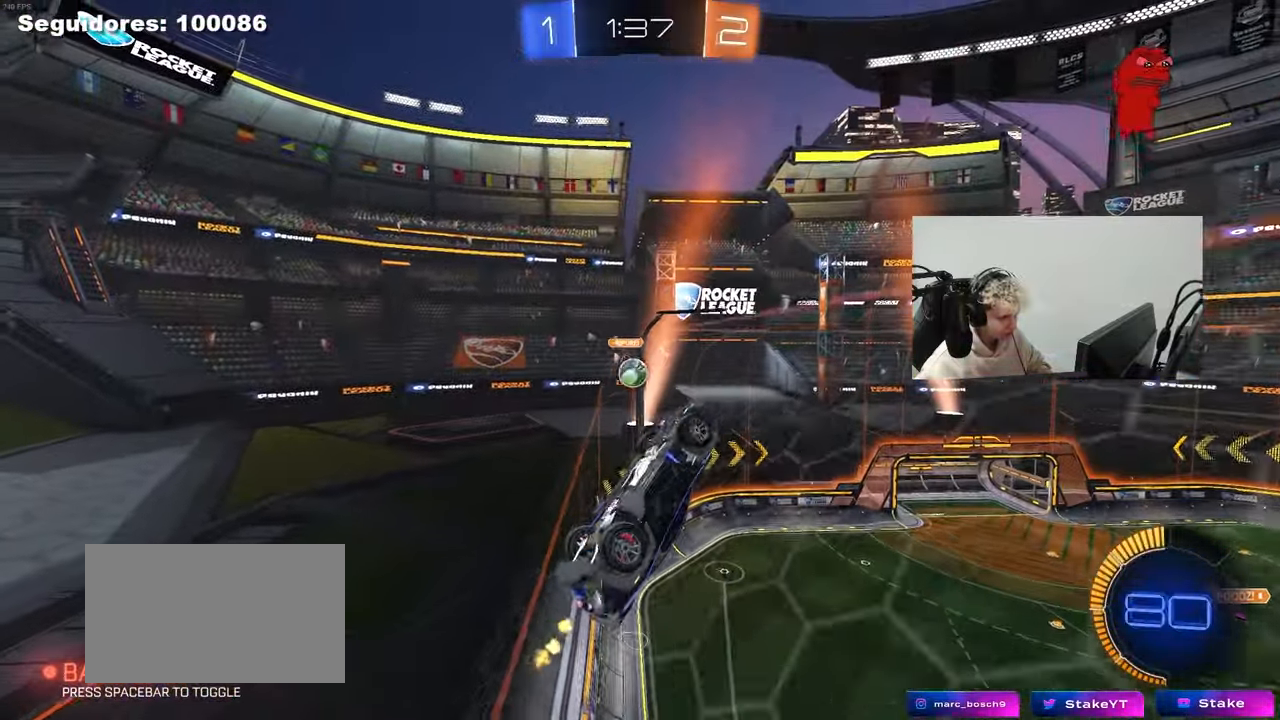
{"keys": ["a"], "mouse": ["left", "right"], "mouse_move": "down-left", "events": [[67, "mouse_left", "down"], [117, "shift", "down"], [150, "mouse_left", "up"], [200, "shift", "up"], [350, "mouse_left", "down"], [383, "d", "up"], [383, "mouse_right", "down"], [383, "w", "up"], [483, "a", "down"]]}
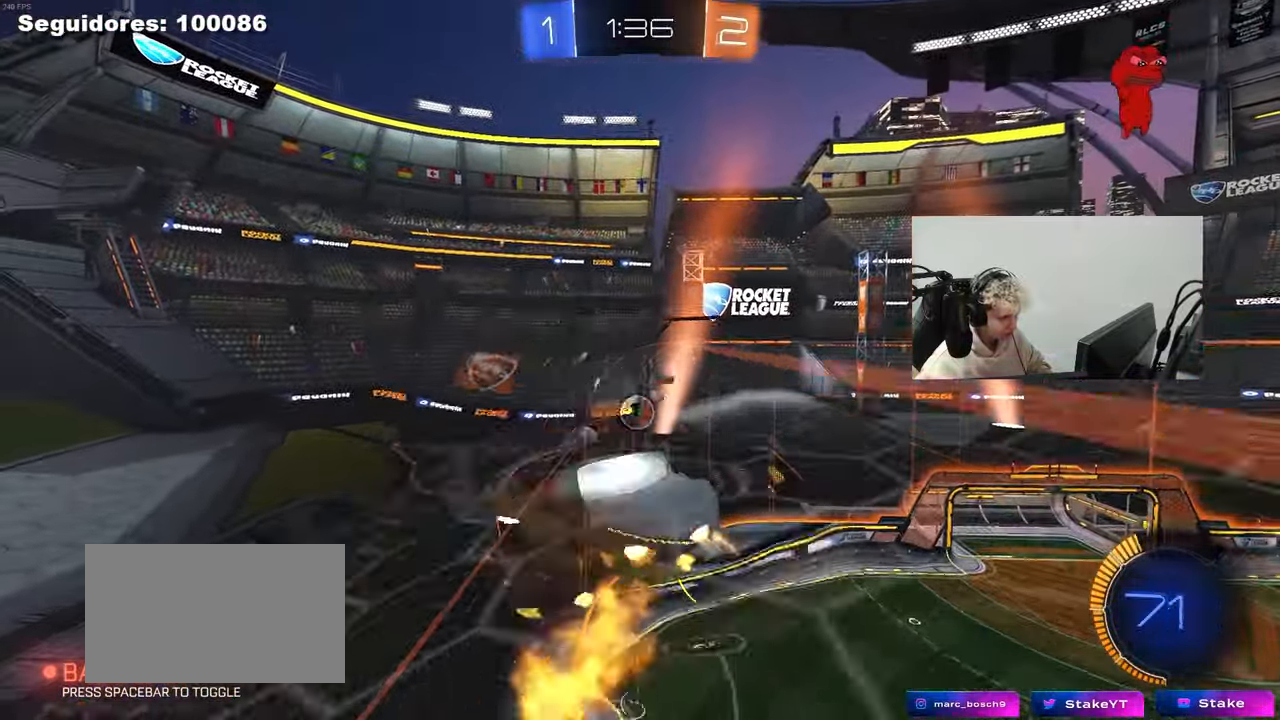
{"keys": ["d", "s"], "mouse": ["left"], "mouse_move": "still", "events": [[133, "mouse_right", "up"], [133, "shift", "down"], [217, "mouse_left", "up"], [317, "s", "down"], [317, "shift", "up"], [417, "d", "down"], [417, "mouse_left", "down"], [500, "a", "up"]]}
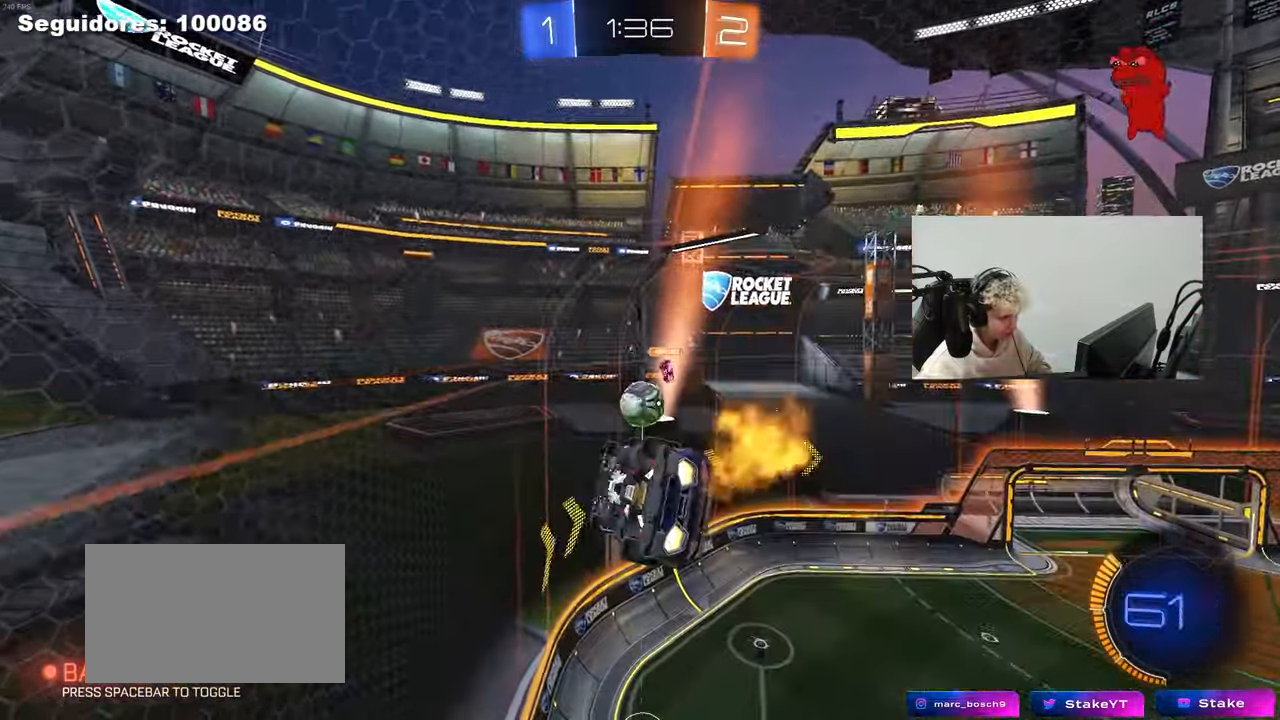
{"keys": [], "mouse": ["left"], "mouse_move": "still", "events": [[50, "s", "up"], [100, "d", "up"], [133, "a", "down"], [133, "shift", "down"], [183, "mouse_left", "up"], [233, "s", "down"], [283, "shift", "up"], [417, "s", "up"], [467, "a", "up"], [467, "mouse_left", "down"]]}
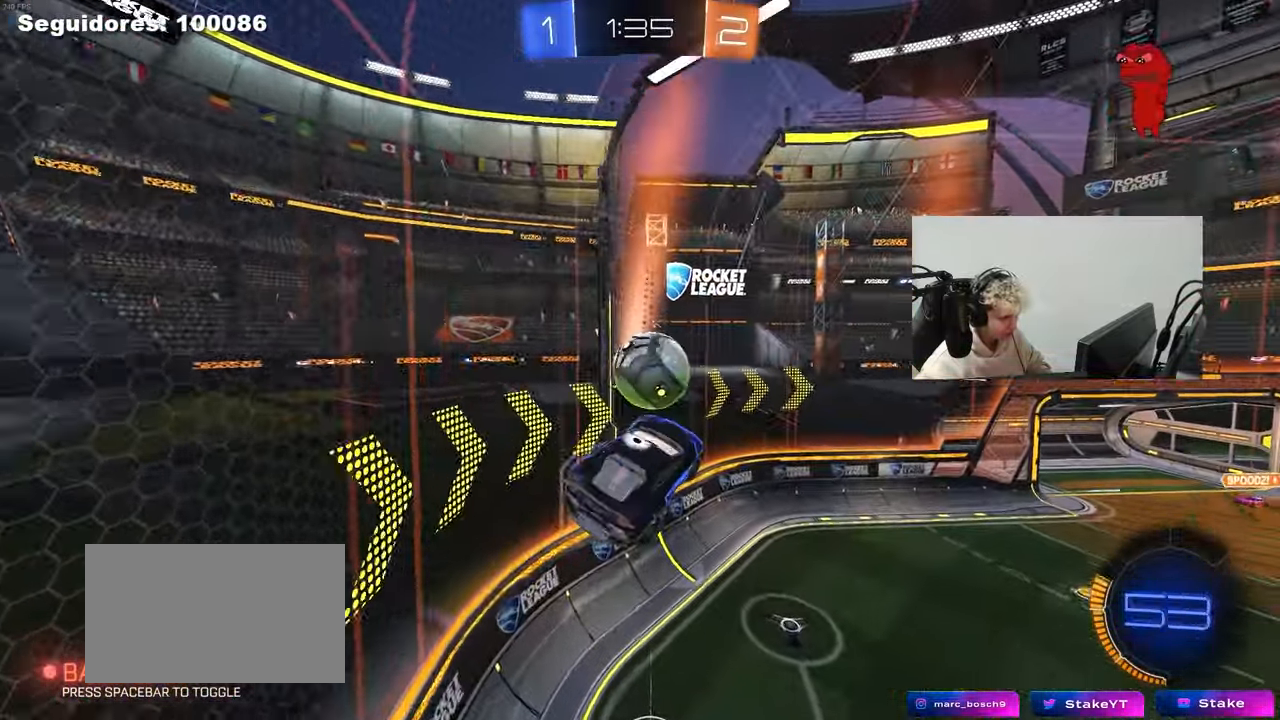
{"keys": ["w"], "mouse": [], "mouse_move": "up", "events": [[17, "w", "down"], [117, "d", "down"], [300, "shift", "down"], [400, "mouse_left", "up"], [400, "shift", "up"], [433, "d", "up"]]}
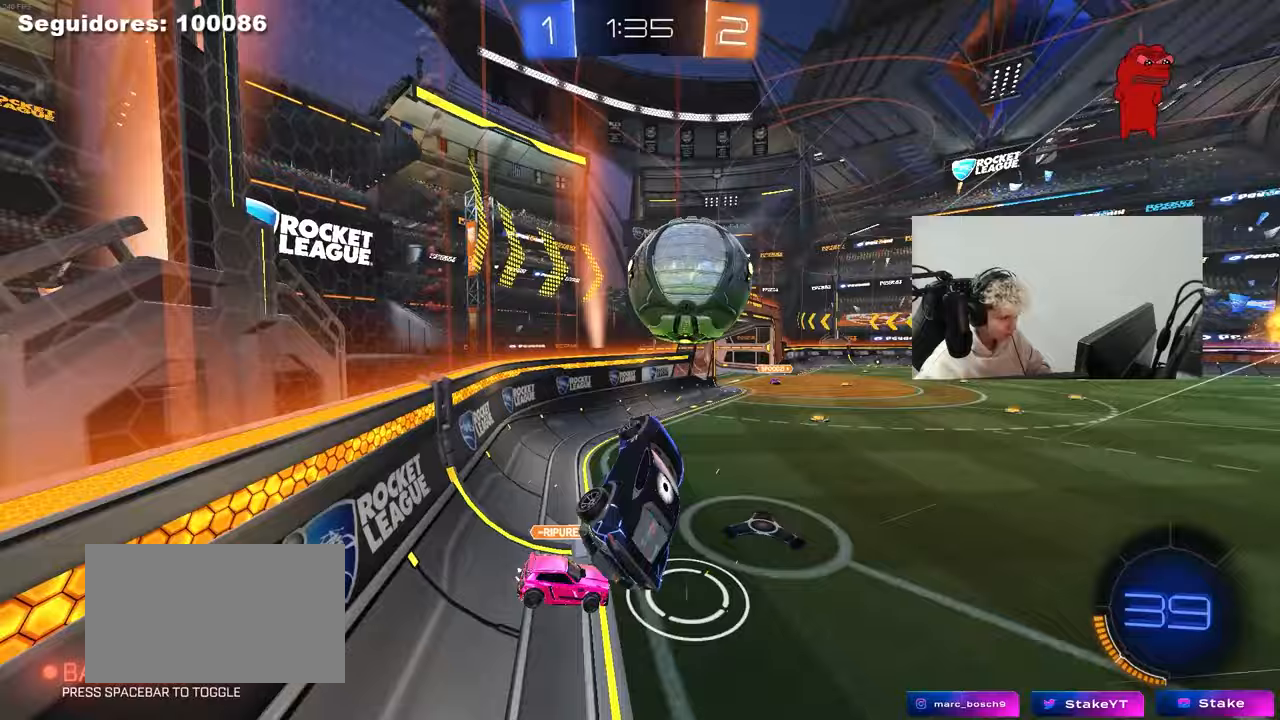
{"keys": ["w"], "mouse": ["left"], "mouse_move": "still", "events": [[33, "a", "down"], [217, "a", "up"], [217, "mouse_left", "down"], [267, "d", "down"], [450, "d", "up"]]}
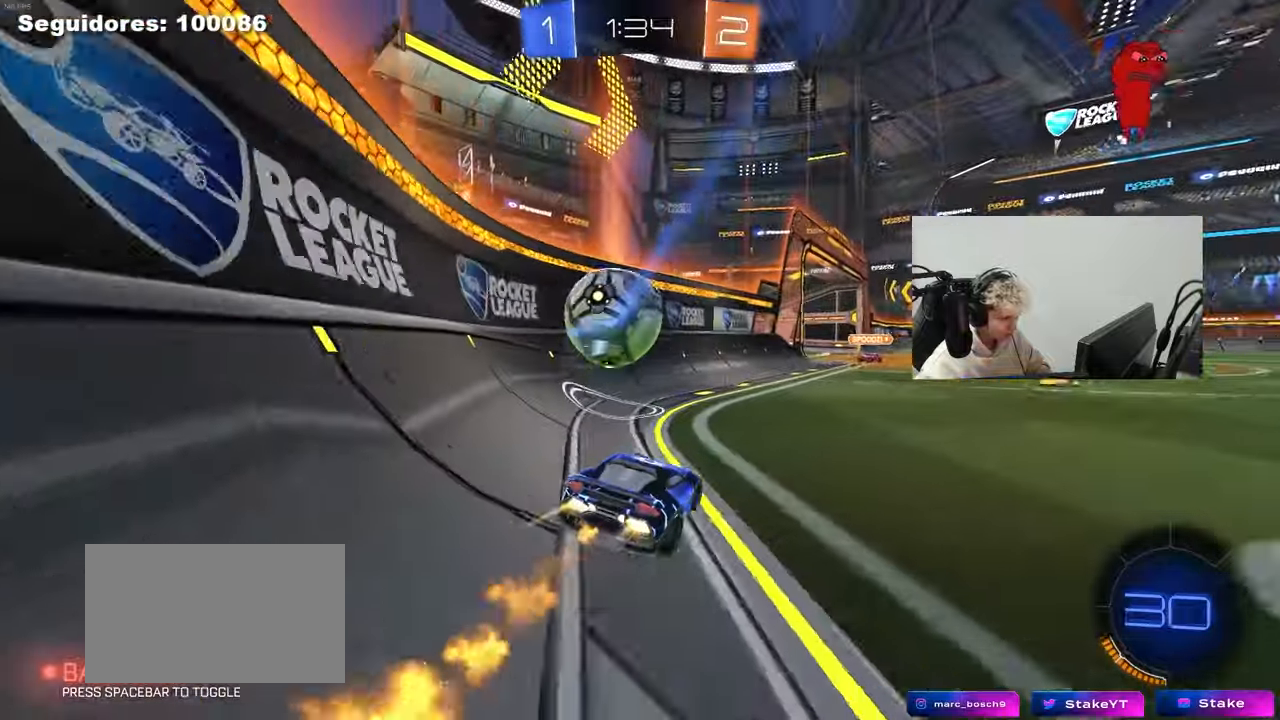
{"keys": ["d"], "mouse": ["left", "right"], "mouse_move": "down-left", "events": [[50, "mouse_left", "up"], [50, "w", "up"], [100, "d", "down"], [150, "d", "up"], [150, "mouse_right", "down"], [183, "a", "down"], [183, "s", "down"], [183, "shift", "down"], [333, "a", "up"], [333, "mouse_right", "up"], [333, "s", "up"], [333, "shift", "up"], [383, "mouse_left", "down"], [383, "mouse_right", "down"], [433, "d", "down"], [433, "s", "down"], [467, "s", "up"]]}
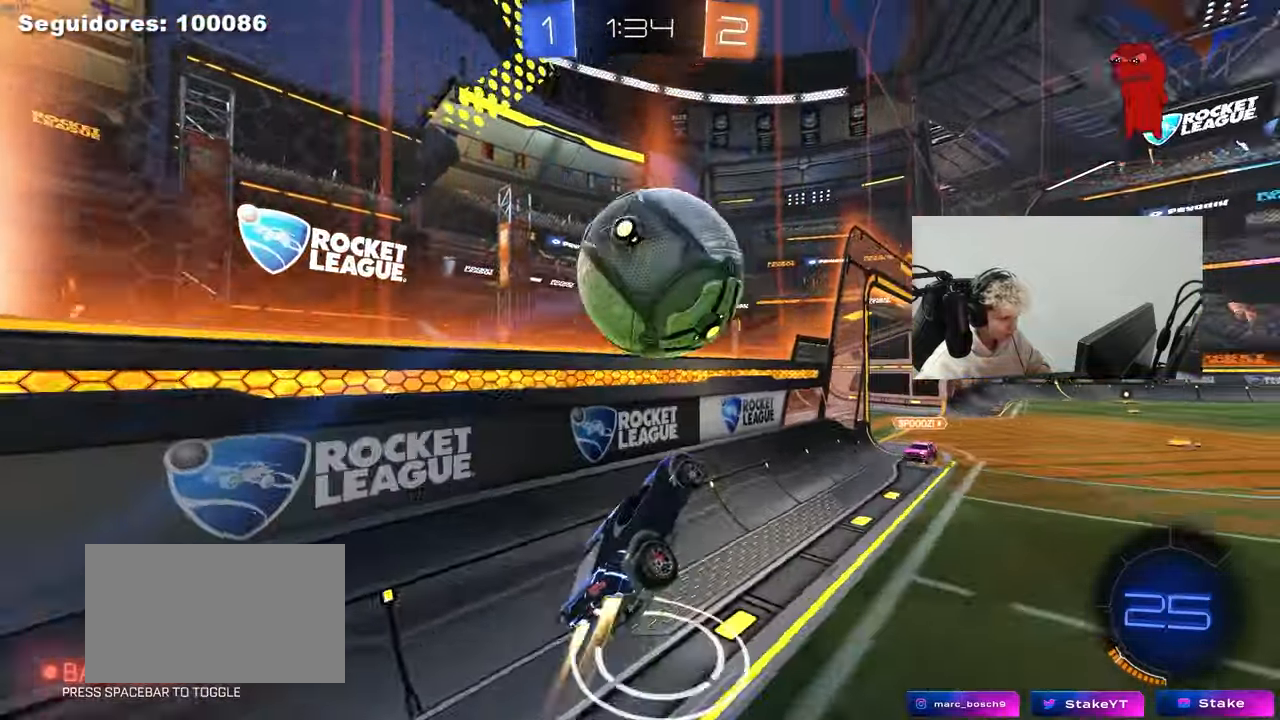
{"keys": ["d", "w"], "mouse": [], "mouse_move": "still", "events": [[17, "shift", "down"], [67, "mouse_left", "up"], [67, "mouse_right", "up"], [250, "shift", "up"], [283, "w", "down"]]}
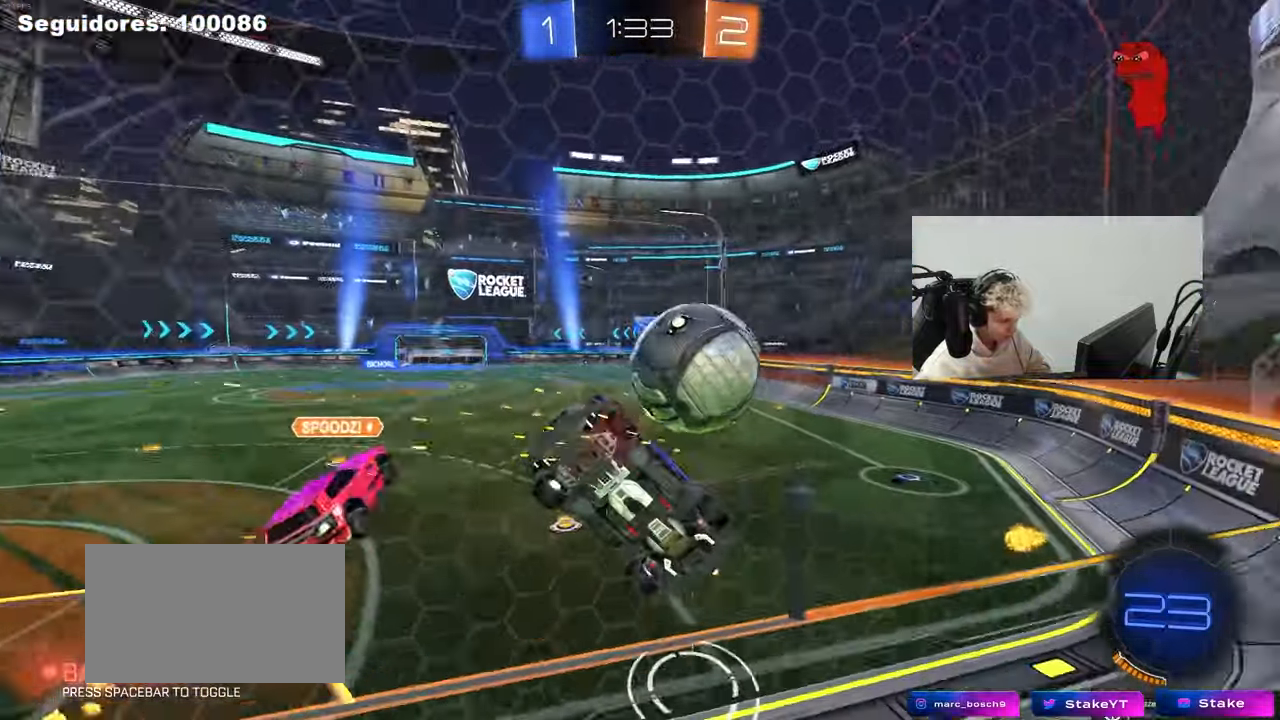
{"keys": ["d"], "mouse": ["left", "right"], "mouse_move": "still", "events": [[500, "mouse_left", "down"], [500, "mouse_right", "down"], [500, "w", "up"]]}
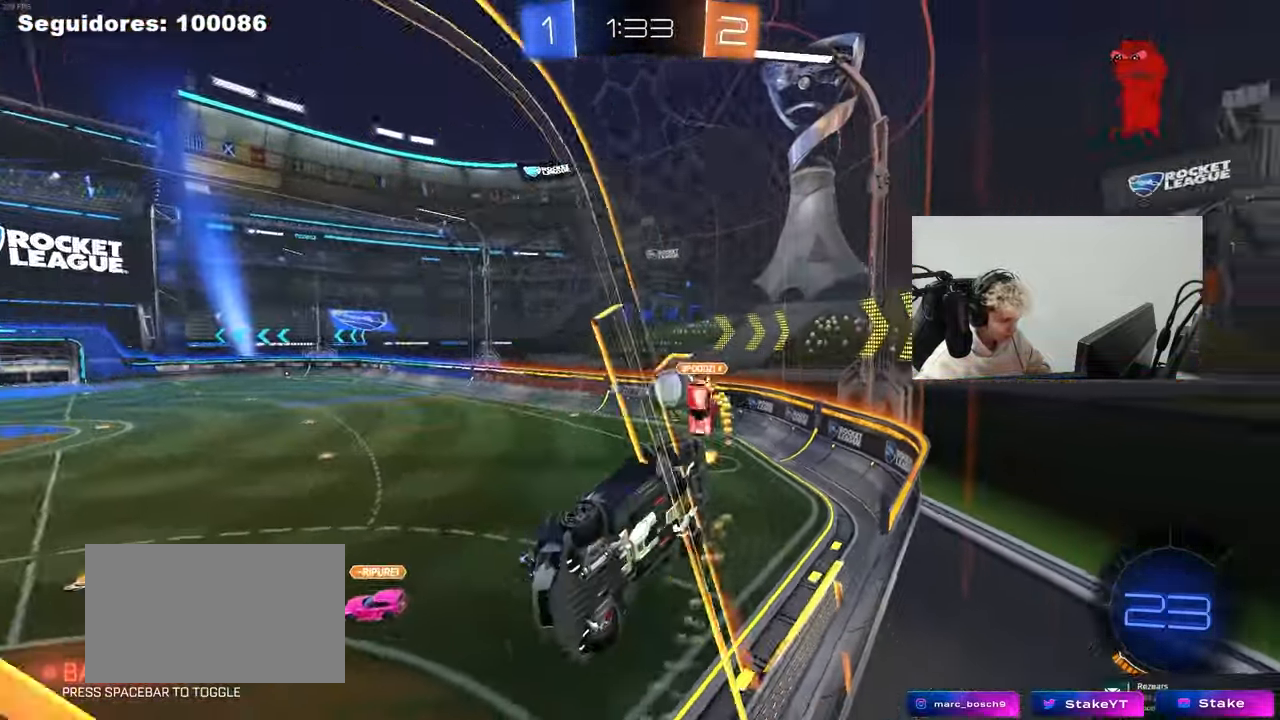
{"keys": [], "mouse": [], "mouse_move": "still", "events": [[50, "d", "up"], [50, "space", "down"], [100, "a", "down"], [100, "shift", "down"], [133, "s", "down"], [183, "space", "up"], [283, "mouse_right", "up"], [283, "shift", "up"], [333, "mouse_left", "up"], [417, "a", "up"], [417, "s", "up"]]}
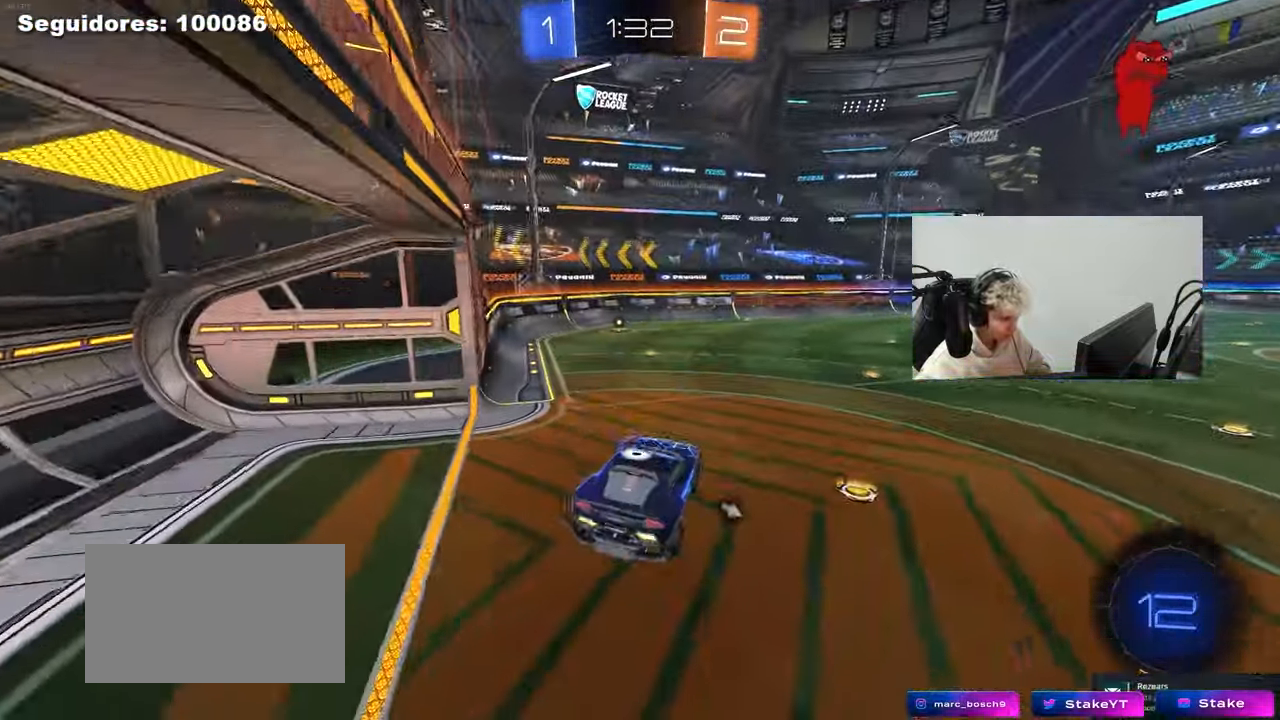
{"keys": ["w"], "mouse": ["left", "right"], "mouse_move": "still", "events": [[17, "d", "down"], [117, "d", "up"], [200, "w", "down"], [300, "mouse_right", "down"], [350, "mouse_left", "down"], [433, "mouse_right", "up"], [483, "mouse_right", "down"]]}
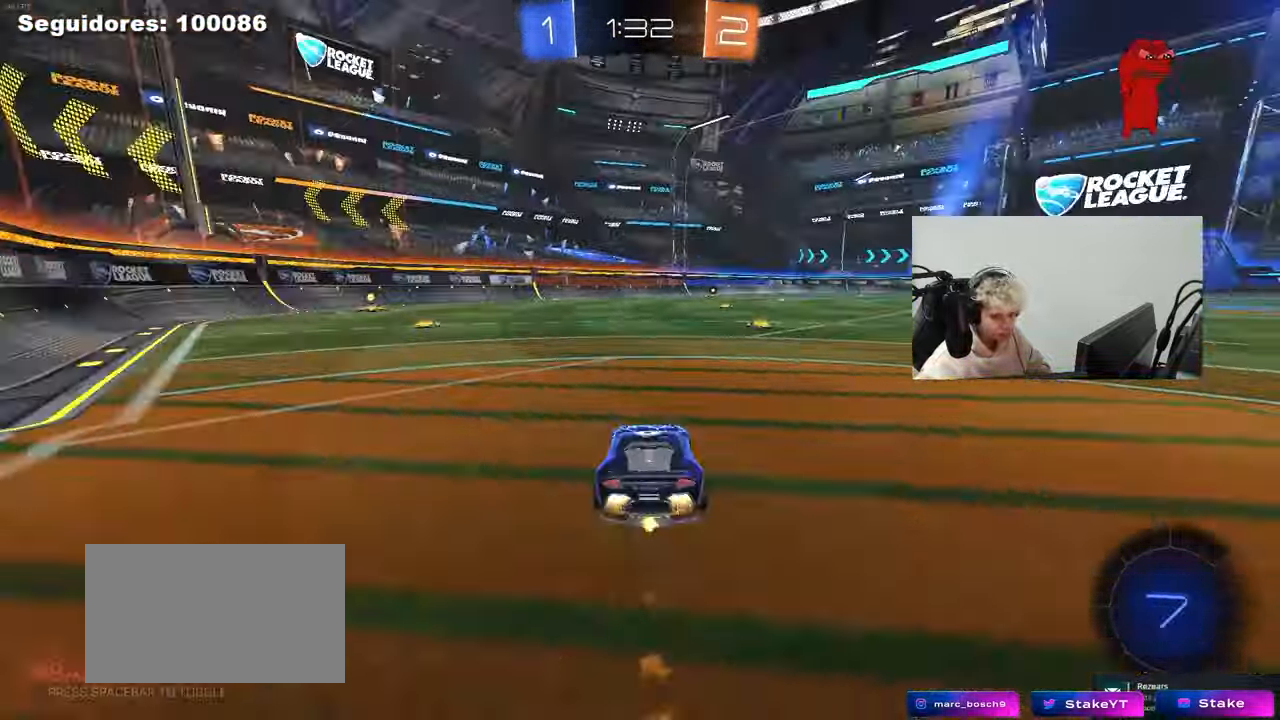
{"keys": ["d", "s", "shift"], "mouse": ["left"], "mouse_move": "up", "events": [[33, "shift", "down"], [33, "space", "down"], [83, "d", "down"], [117, "mouse_right", "up"], [133, "mouse_left", "up"], [133, "space", "up"], [167, "mouse_right", "down"], [217, "s", "down"], [217, "w", "up"], [367, "mouse_right", "up"], [500, "mouse_left", "down"]]}
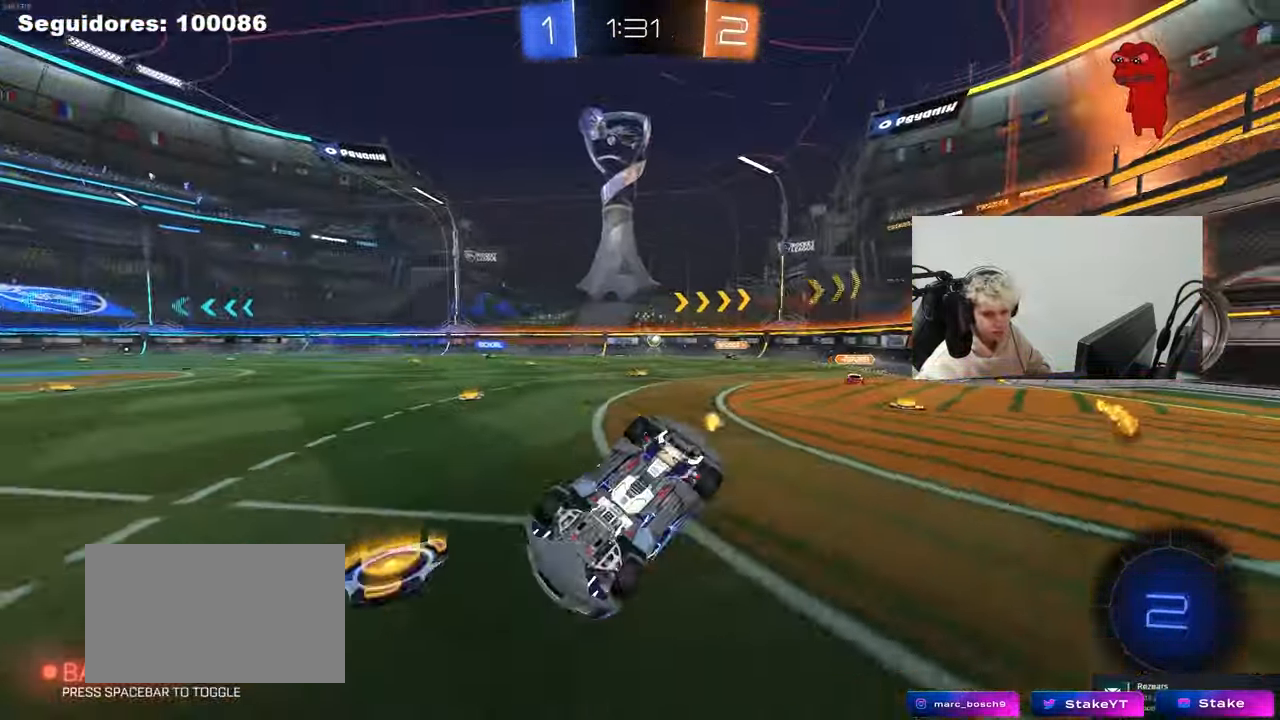
{"keys": [], "mouse": [], "mouse_move": "still", "events": [[50, "s", "up"], [50, "space", "down"], [133, "mouse_left", "up"], [233, "s", "down"], [233, "space", "up"], [417, "s", "up"], [467, "d", "up"], [467, "shift", "up"]]}
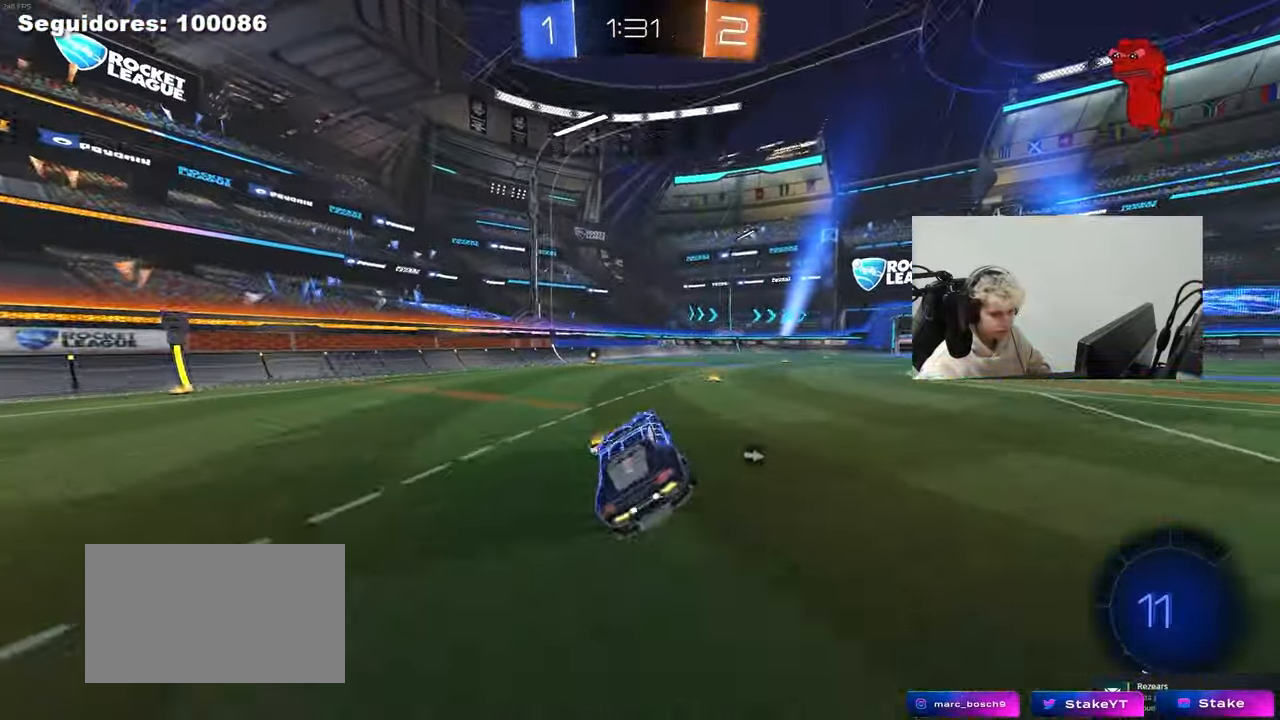
{"keys": ["w"], "mouse": [], "mouse_move": "still", "events": [[150, "w", "down"], [250, "a", "down"], [250, "mouse_left", "down"], [350, "a", "up"], [400, "mouse_left", "up"]]}
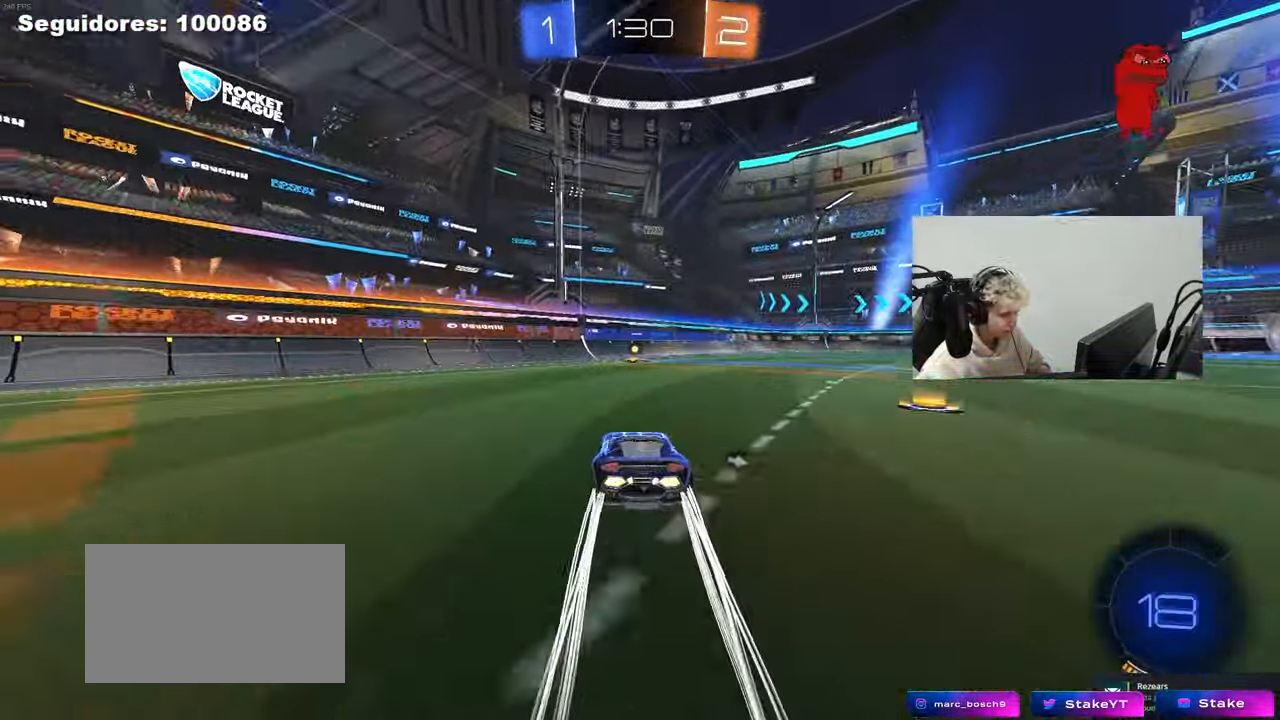
{"keys": ["w"], "mouse": ["left"], "mouse_move": "down-left", "events": [[83, "tab", "down"], [133, "space", "down"], [267, "space", "up"], [367, "mouse_left", "down"], [367, "tab", "up"]]}
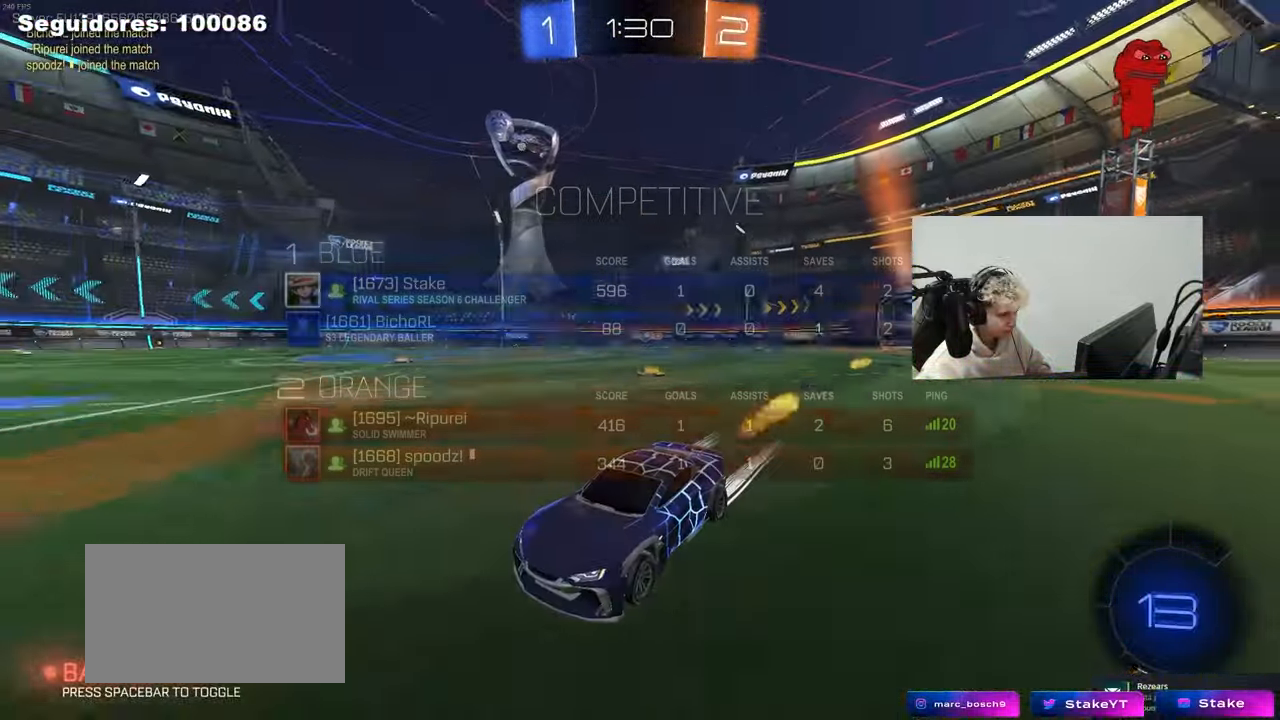
{"keys": ["w"], "mouse": ["left"], "mouse_move": "still", "events": [[133, "d", "down"], [133, "shift", "down"], [283, "shift", "up"], [383, "d", "up"]]}
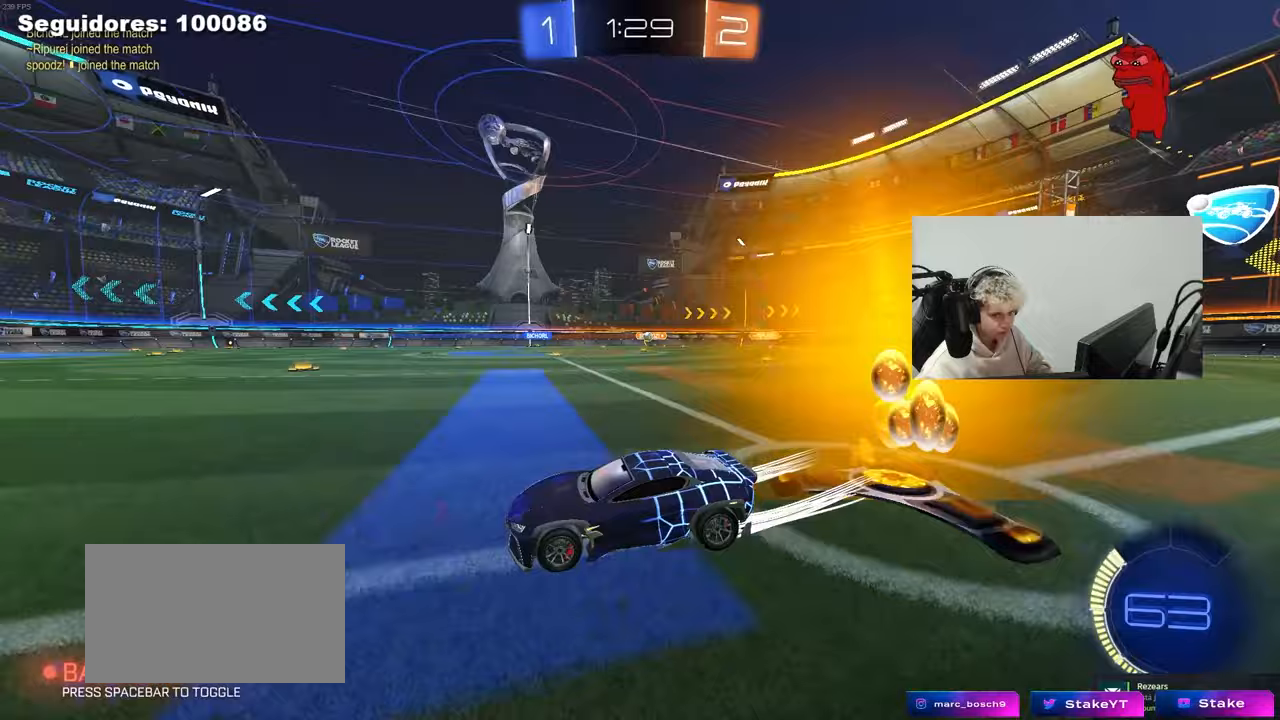
{"keys": ["d", "w"], "mouse": [], "mouse_move": "still", "events": [[17, "d", "down"], [250, "mouse_left", "up"], [300, "d", "up"], [433, "d", "down"]]}
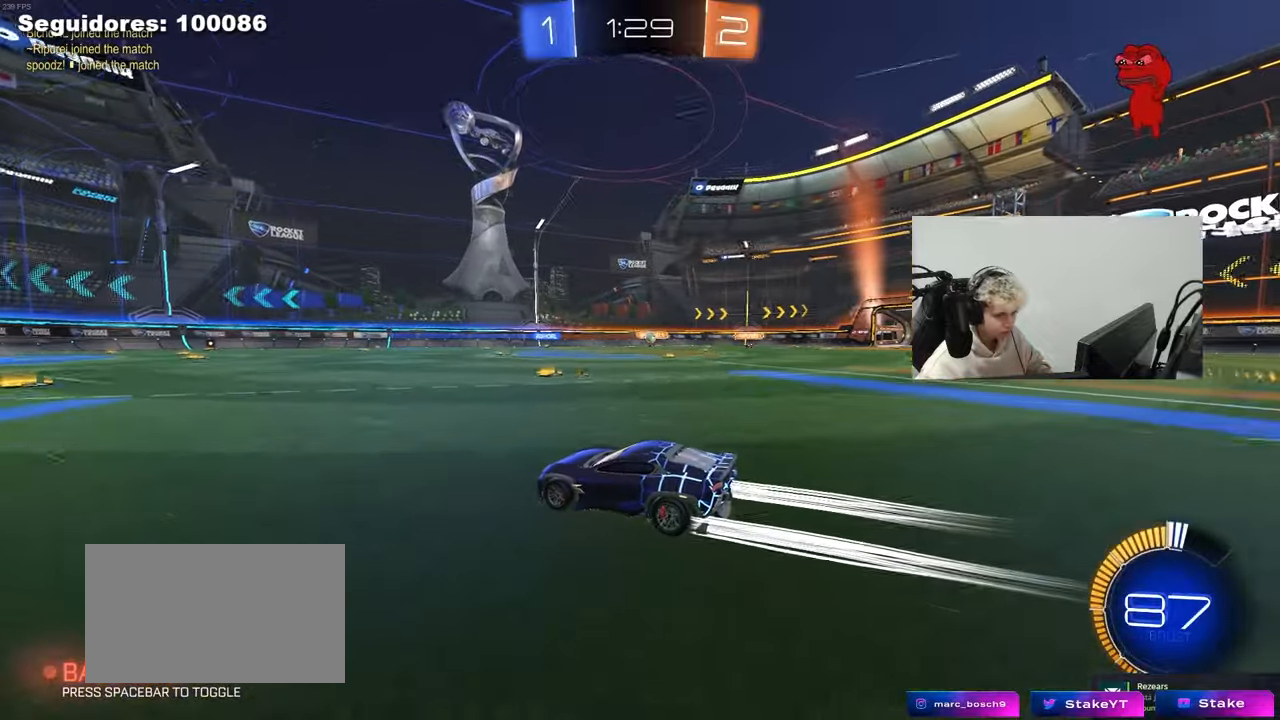
{"keys": [], "mouse": [], "mouse_move": "still", "events": [[133, "d", "up"], [367, "d", "down"], [450, "w", "up"], [500, "d", "up"]]}
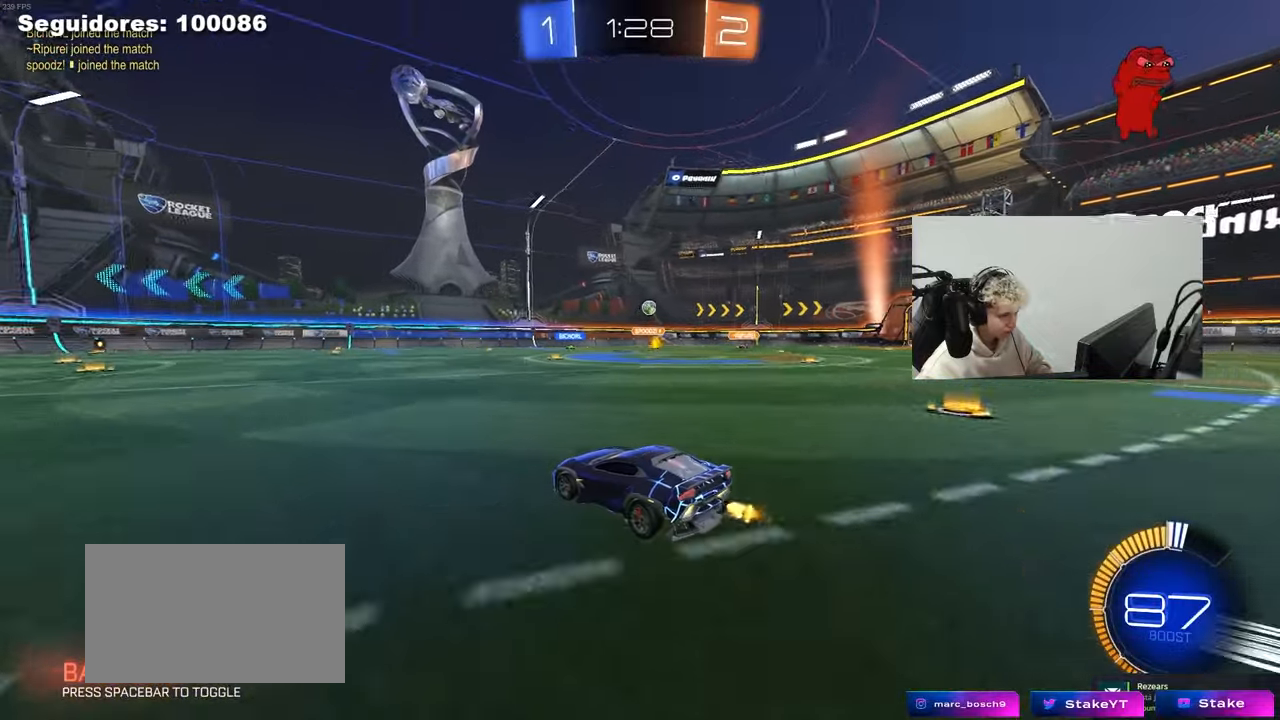
{"keys": ["d"], "mouse": [], "mouse_move": "still", "events": [[50, "s", "down"], [100, "a", "down"], [233, "d", "down"], [233, "s", "up"], [283, "a", "up"]]}
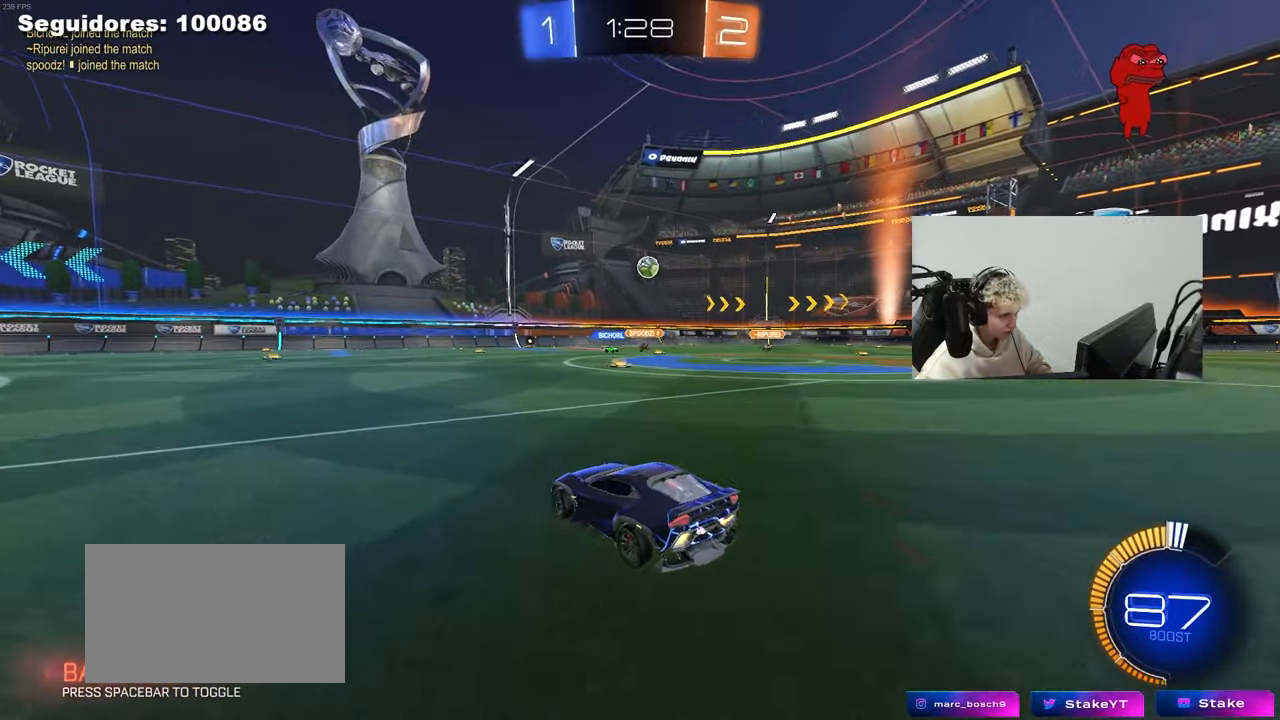
{"keys": ["a", "shift"], "mouse": ["left", "right"], "mouse_move": "still", "events": [[117, "mouse_right", "down"], [167, "s", "down"], [250, "a", "down"], [250, "d", "up"], [250, "mouse_left", "down"], [350, "a", "up"], [350, "mouse_right", "up"], [350, "s", "up"], [400, "mouse_right", "down"], [433, "a", "down"], [433, "s", "down"], [433, "shift", "down"], [483, "s", "up"]]}
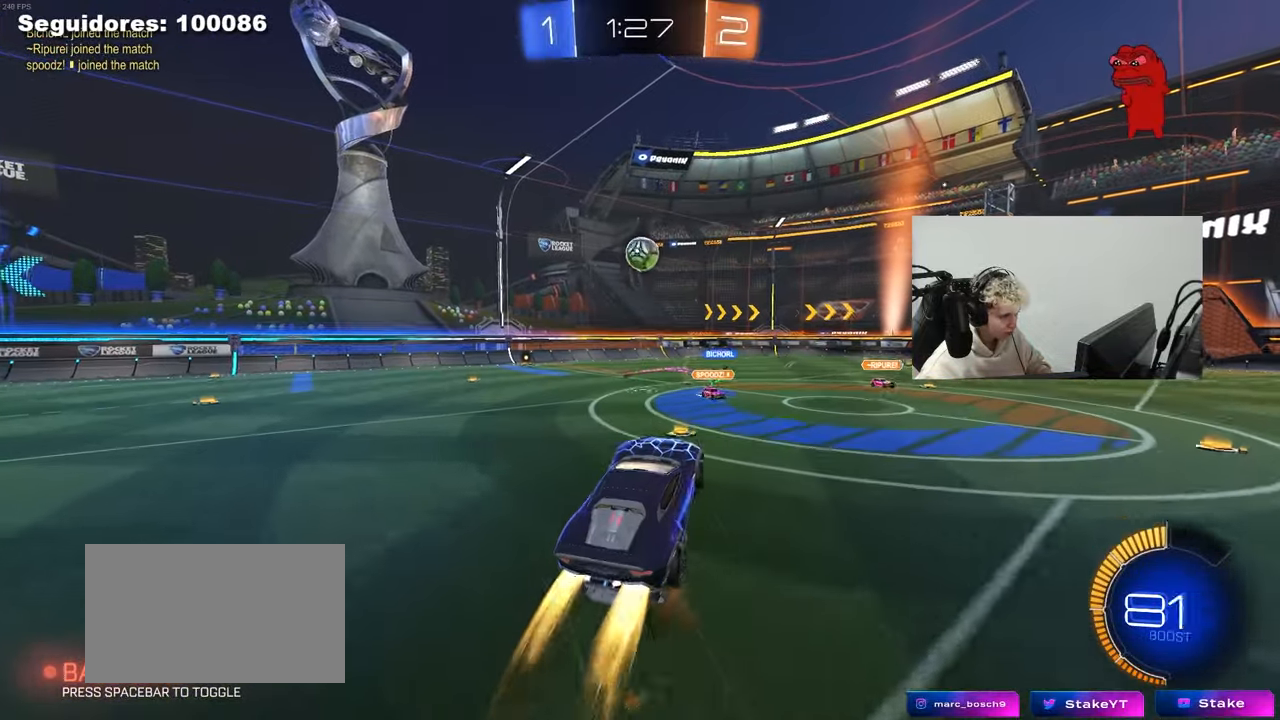
{"keys": ["a", "d", "s"], "mouse": ["left"], "mouse_move": "still", "events": [[83, "mouse_right", "up"], [167, "w", "down"], [217, "mouse_left", "up"], [217, "shift", "up"], [217, "w", "up"], [317, "s", "down"], [367, "a", "up"], [367, "d", "down"], [500, "a", "down"], [500, "mouse_left", "down"]]}
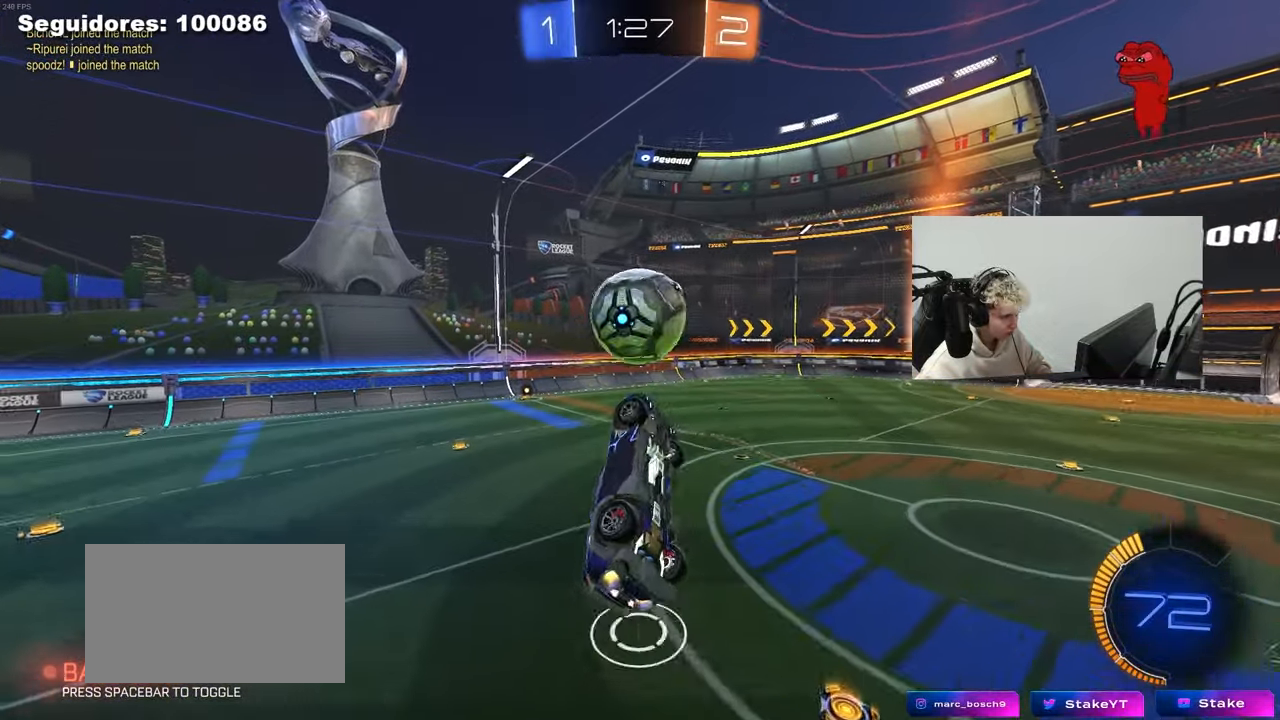
{"keys": ["a", "shift", "w"], "mouse": ["left"], "mouse_move": "still", "events": [[50, "d", "up"], [50, "s", "up"], [50, "shift", "down"], [467, "w", "down"]]}
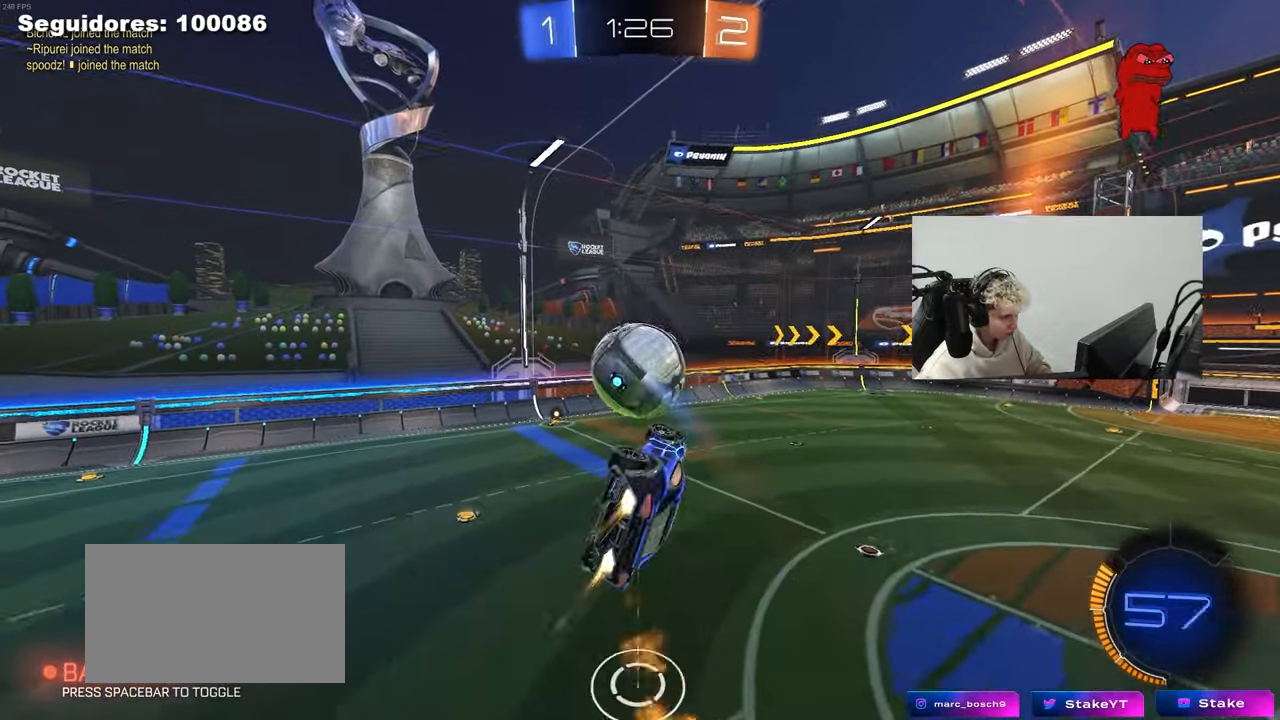
{"keys": ["d", "s"], "mouse": ["left"], "mouse_move": "still", "events": [[150, "shift", "up"], [300, "a", "up"], [300, "w", "up"], [383, "d", "down"], [450, "s", "down"]]}
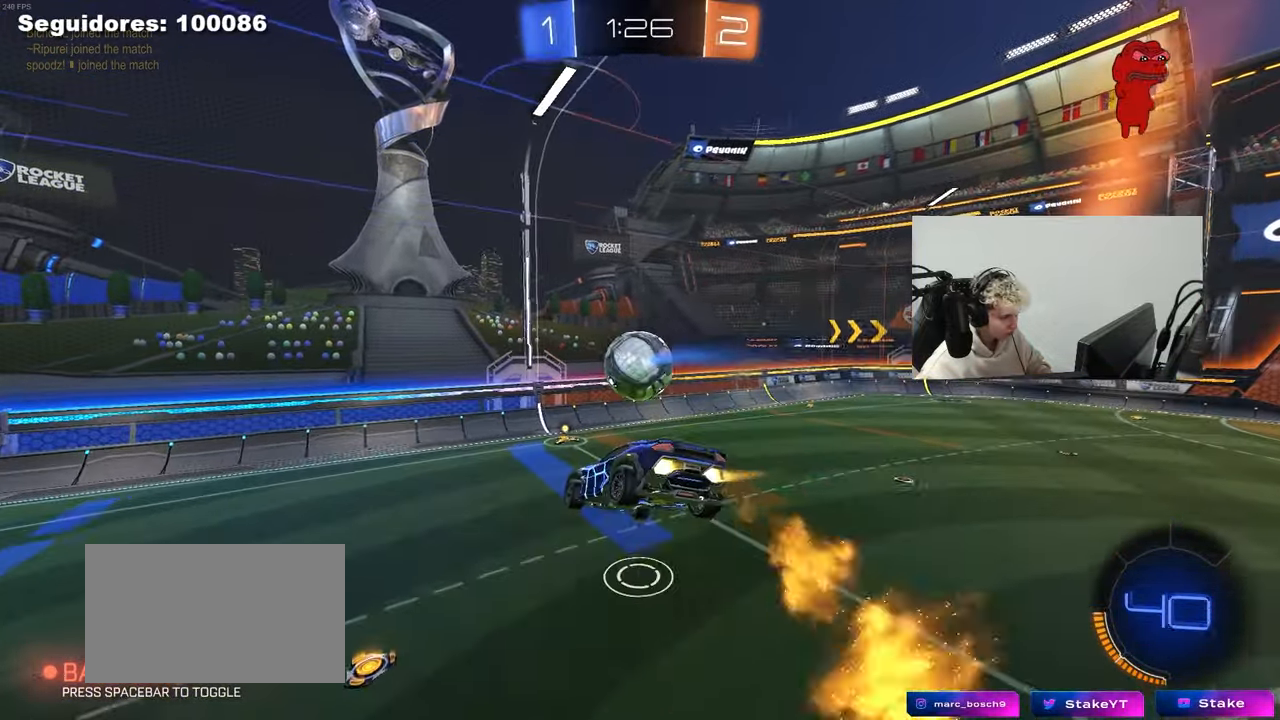
{"keys": [], "mouse": [], "mouse_move": "still", "events": [[183, "s", "up"], [217, "d", "up"], [317, "a", "down"], [317, "s", "down"], [450, "a", "up"], [450, "mouse_left", "up"], [450, "s", "up"]]}
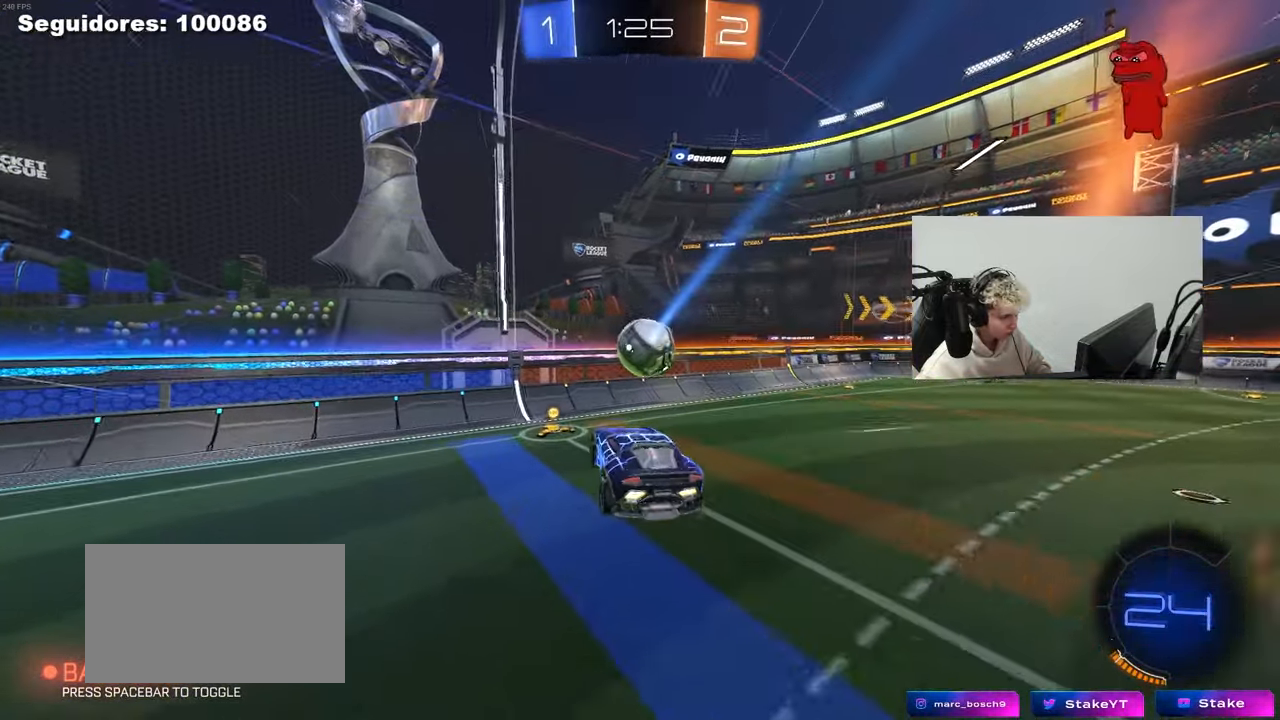
{"keys": ["w"], "mouse": [], "mouse_move": "still", "events": [[150, "w", "down"], [233, "mouse_left", "down"], [367, "mouse_left", "up"]]}
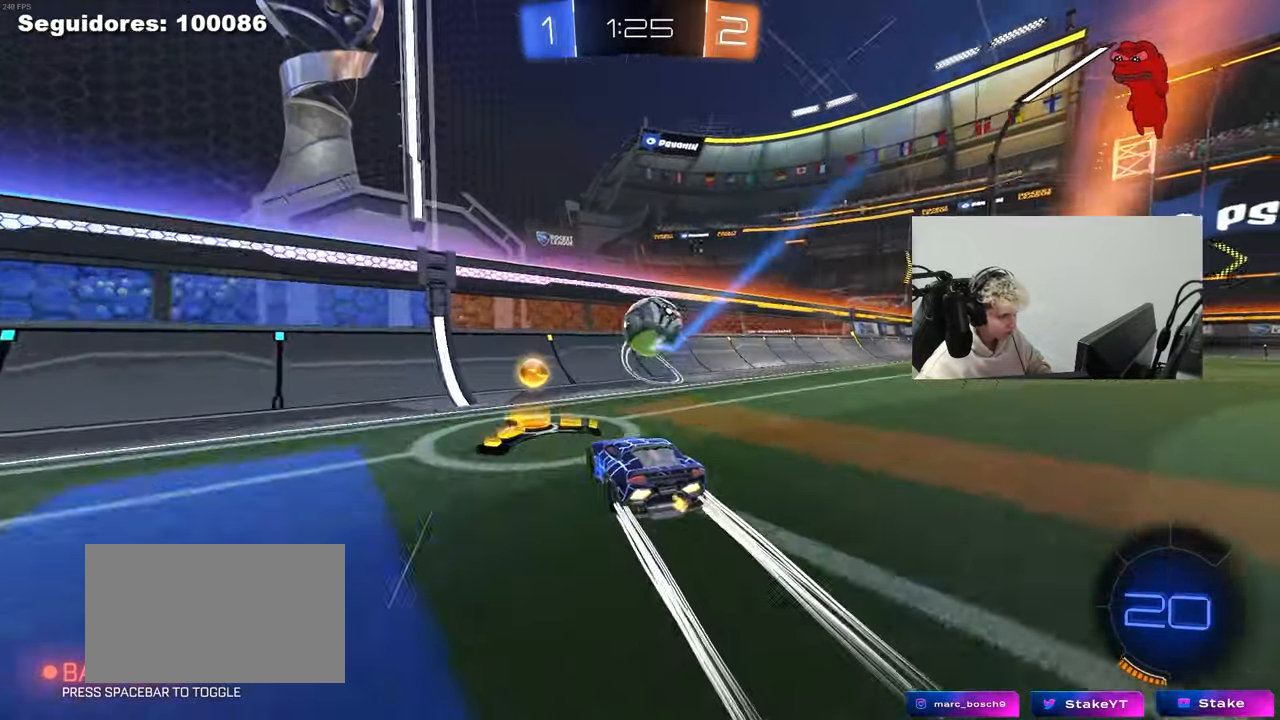
{"keys": ["w"], "mouse": [], "mouse_move": "still", "events": [[67, "d", "down"], [117, "w", "up"], [200, "d", "up"], [200, "s", "down"], [350, "s", "up"], [483, "w", "down"]]}
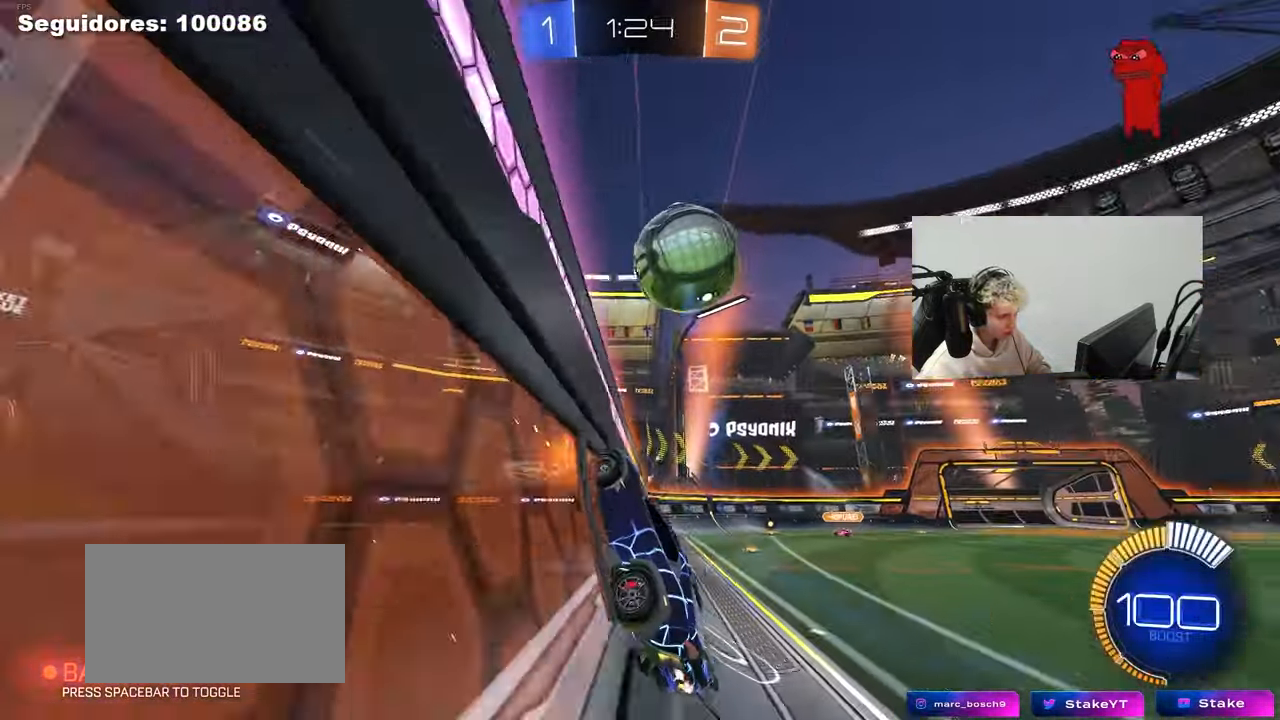
{"keys": ["w"], "mouse": [], "mouse_move": "still", "events": [[217, "d", "down"], [367, "d", "up"]]}
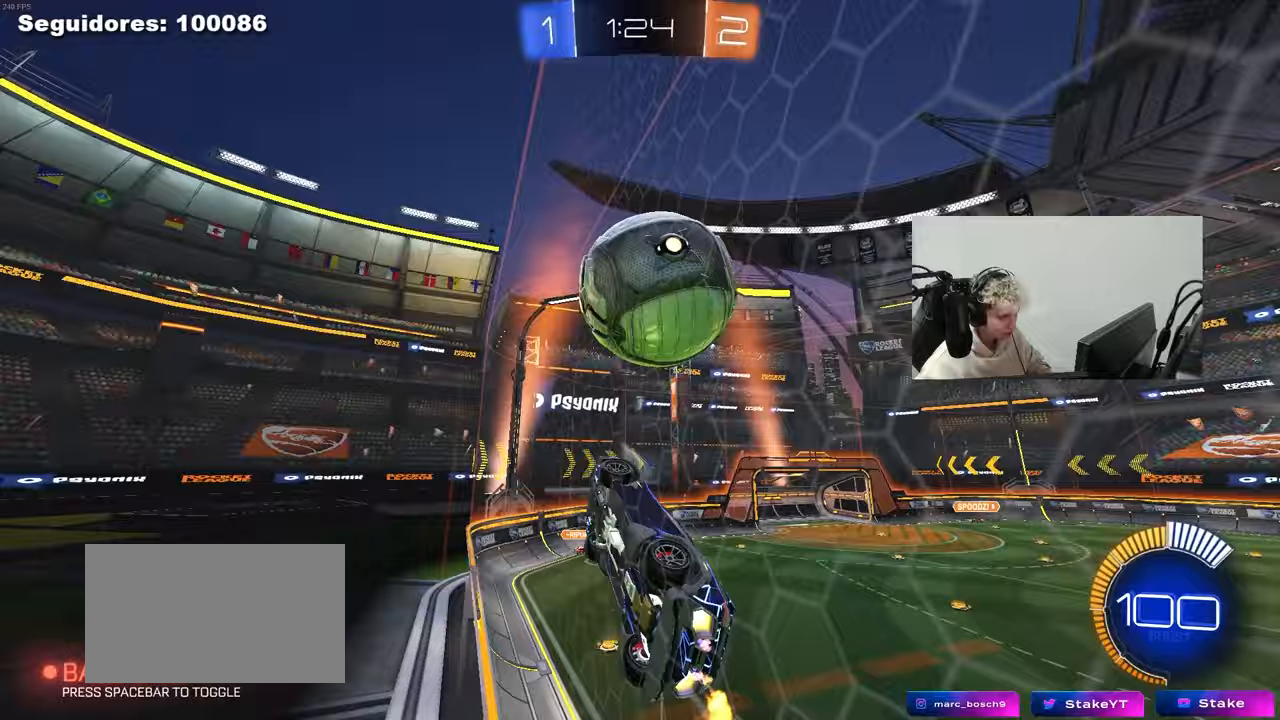
{"keys": ["d", "w"], "mouse": ["left"], "mouse_move": "still", "events": [[100, "a", "down"], [100, "s", "down"], [100, "w", "up"], [183, "a", "up"], [233, "s", "up"], [283, "mouse_left", "down"], [333, "w", "down"], [467, "d", "down"]]}
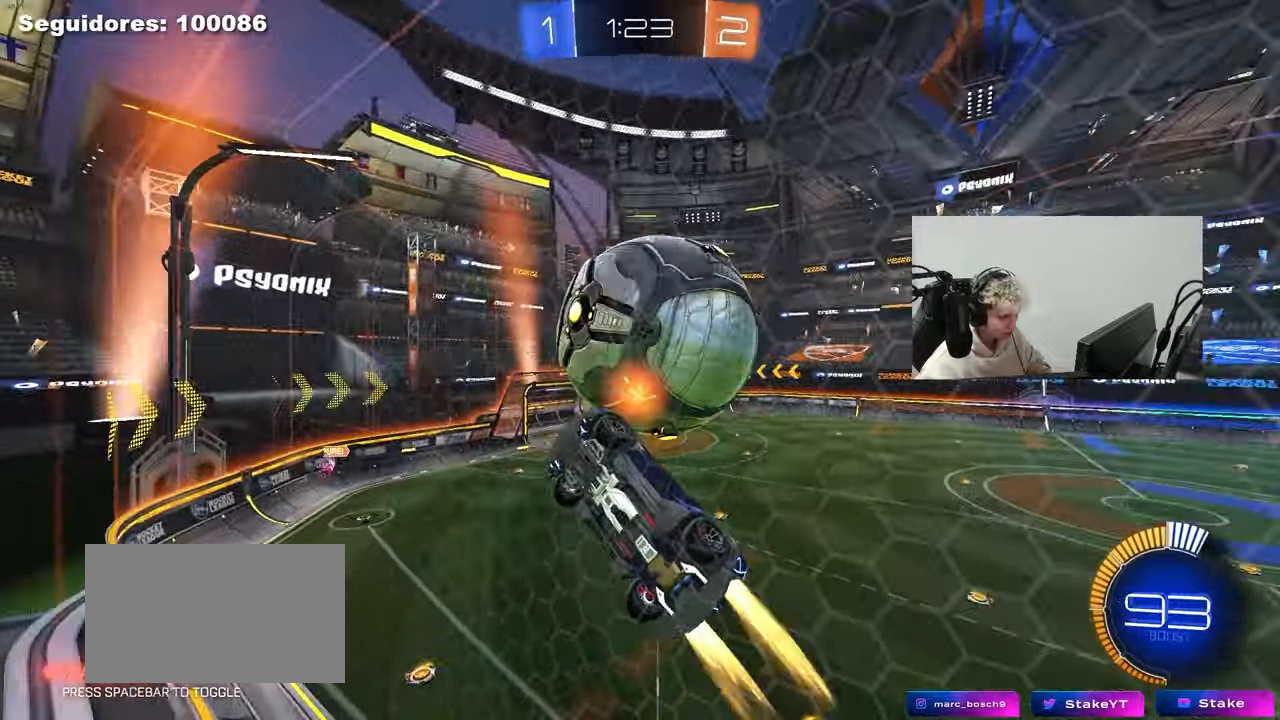
{"keys": [], "mouse": ["left", "right"], "mouse_move": "down-left", "events": [[17, "mouse_left", "up"], [67, "d", "up"], [150, "w", "up"], [200, "d", "down"], [300, "mouse_right", "down"], [300, "s", "down"], [433, "s", "up"], [483, "d", "up"], [483, "mouse_left", "down"]]}
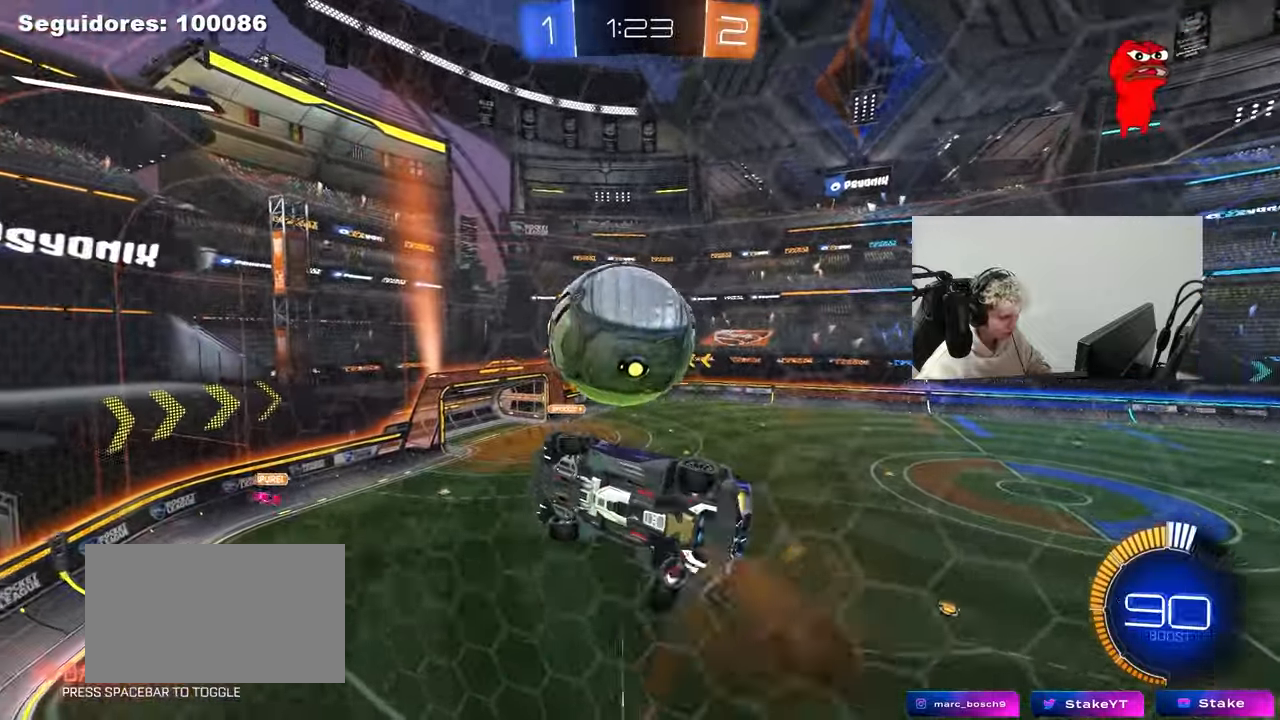
{"keys": ["a", "w"], "mouse": [], "mouse_move": "still", "events": [[33, "a", "down"], [33, "shift", "down"], [83, "mouse_right", "up"], [183, "w", "down"], [217, "shift", "up"], [267, "w", "up"], [317, "mouse_left", "up"], [317, "w", "down"]]}
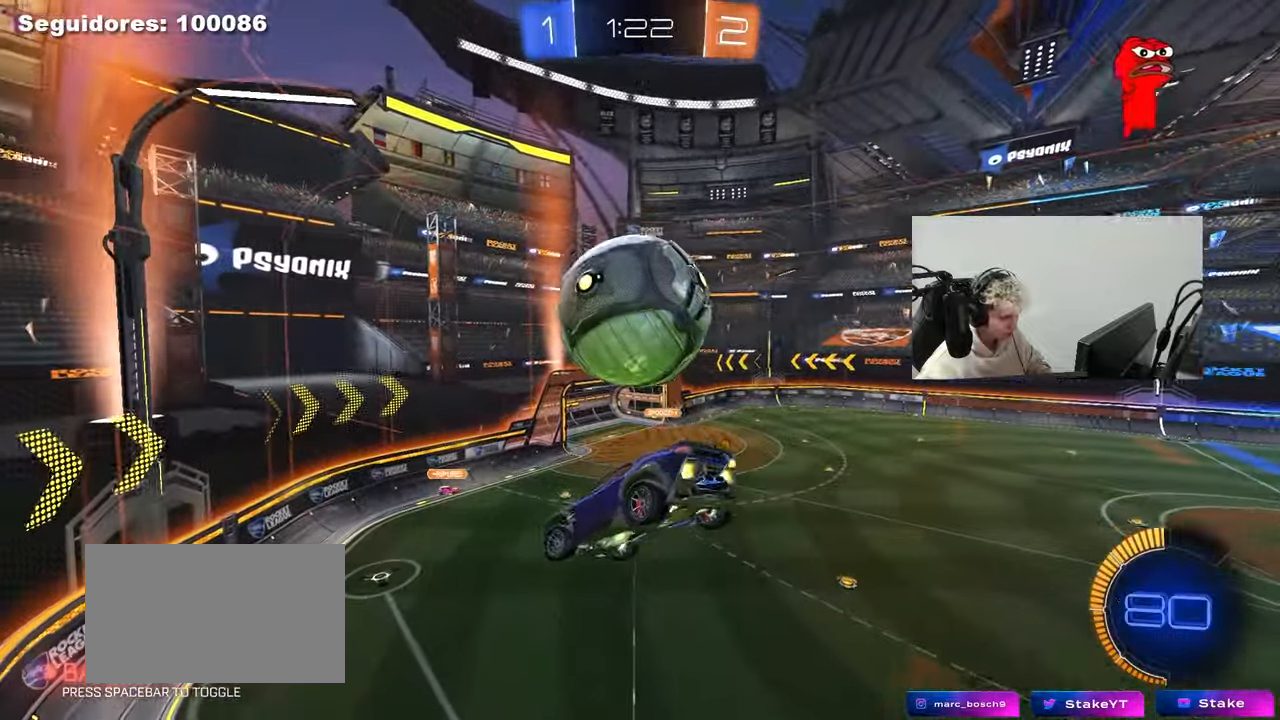
{"keys": ["d"], "mouse": [], "mouse_move": "still", "events": [[50, "a", "up"], [100, "d", "down"], [233, "q", "down"], [233, "w", "up"], [383, "q", "up"]]}